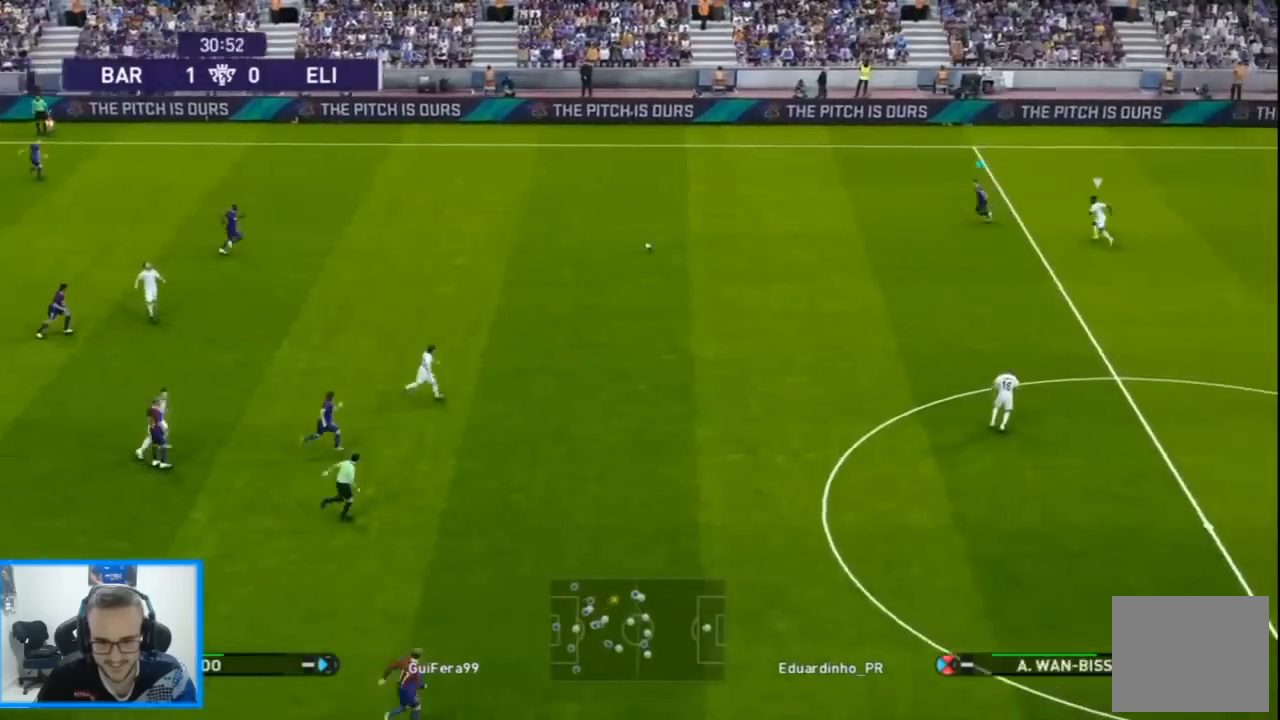
Gameplay with a controller (PlayStation layout); each line is a JSON object with the inputs held at the frame after it. "events" lists button and stick changes between this image and that frame as [ms after this image, input, new state], when the widget could be followed in between.
{"buttons": ["DPAD_DOWN", "DPAD_LEFT"], "left_stick": "center", "right_stick": "center", "events": [[67, "L1", "down"], [200, "L1", "up"]]}
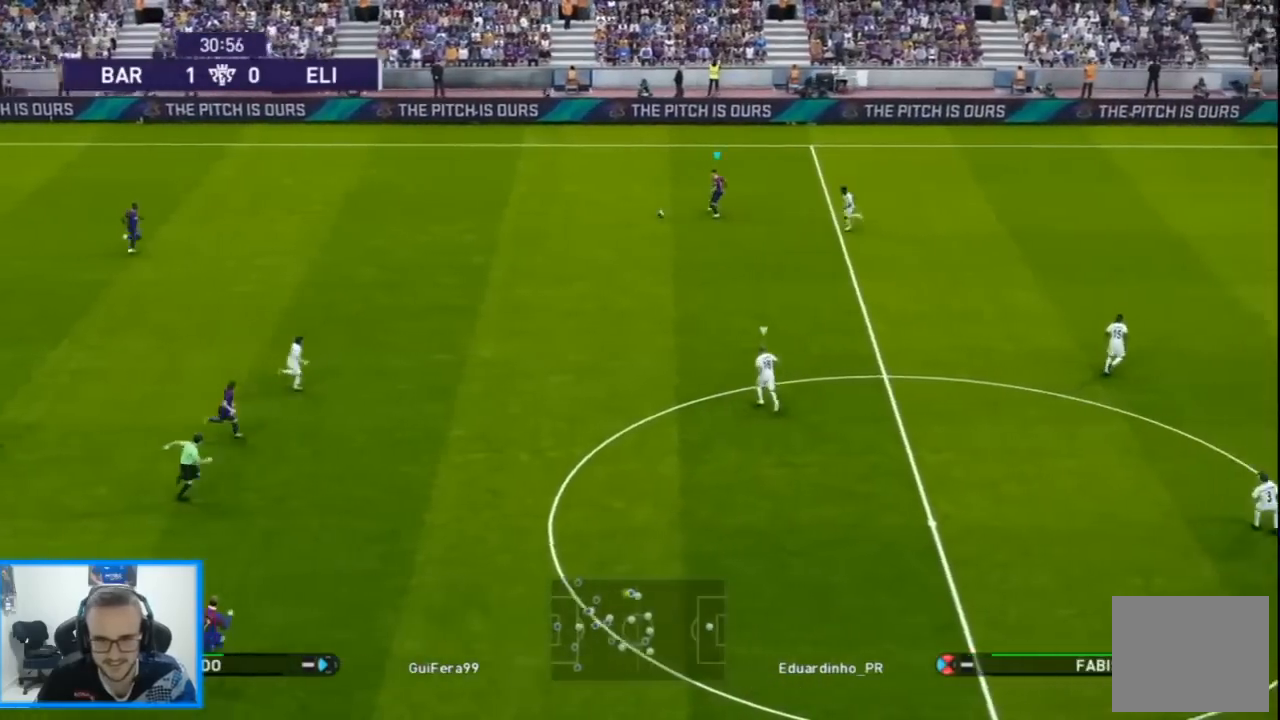
{"buttons": ["CROSS", "L1", "DPAD_LEFT"], "left_stick": "center", "right_stick": "center", "events": [[67, "DPAD_LEFT", "up"], [300, "DPAD_LEFT", "down"], [367, "DPAD_DOWN", "up"], [500, "CROSS", "down"], [500, "L1", "down"]]}
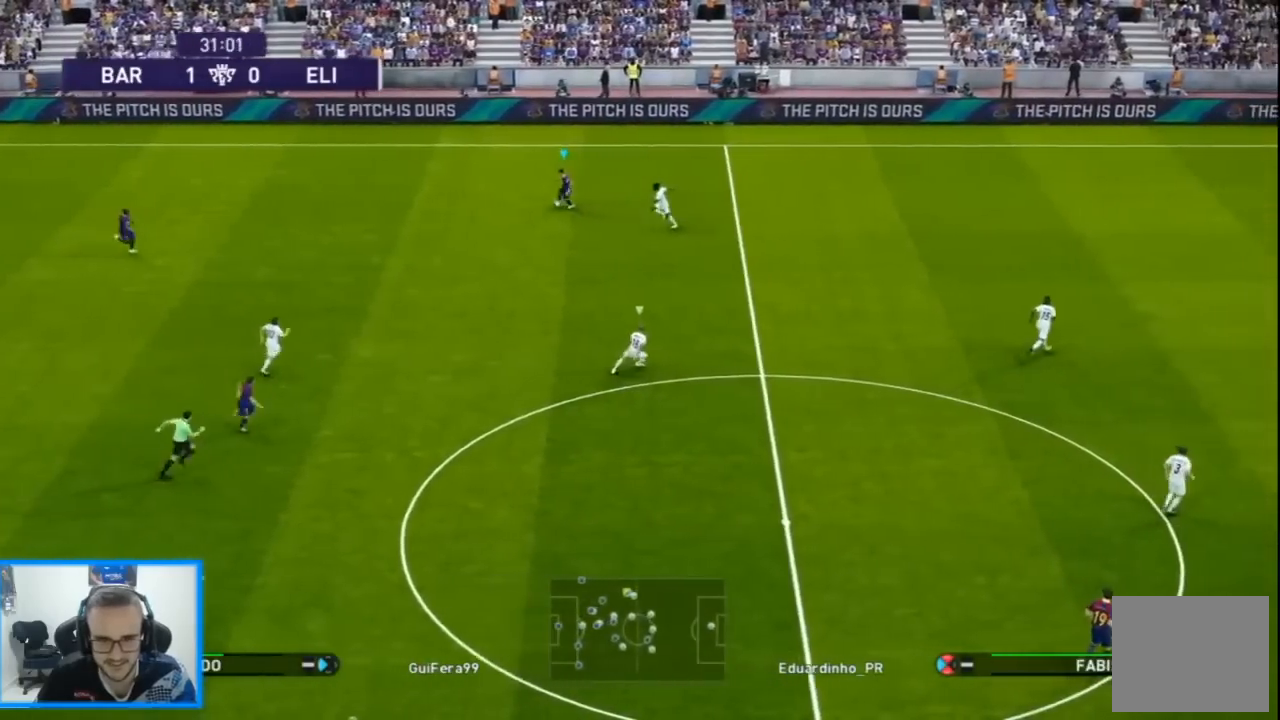
{"buttons": ["DPAD_DOWN", "DPAD_RIGHT"], "left_stick": "center", "right_stick": "center", "events": [[67, "CROSS", "up"], [100, "L1", "up"], [367, "DPAD_DOWN", "down"], [400, "DPAD_LEFT", "up"], [433, "DPAD_RIGHT", "down"]]}
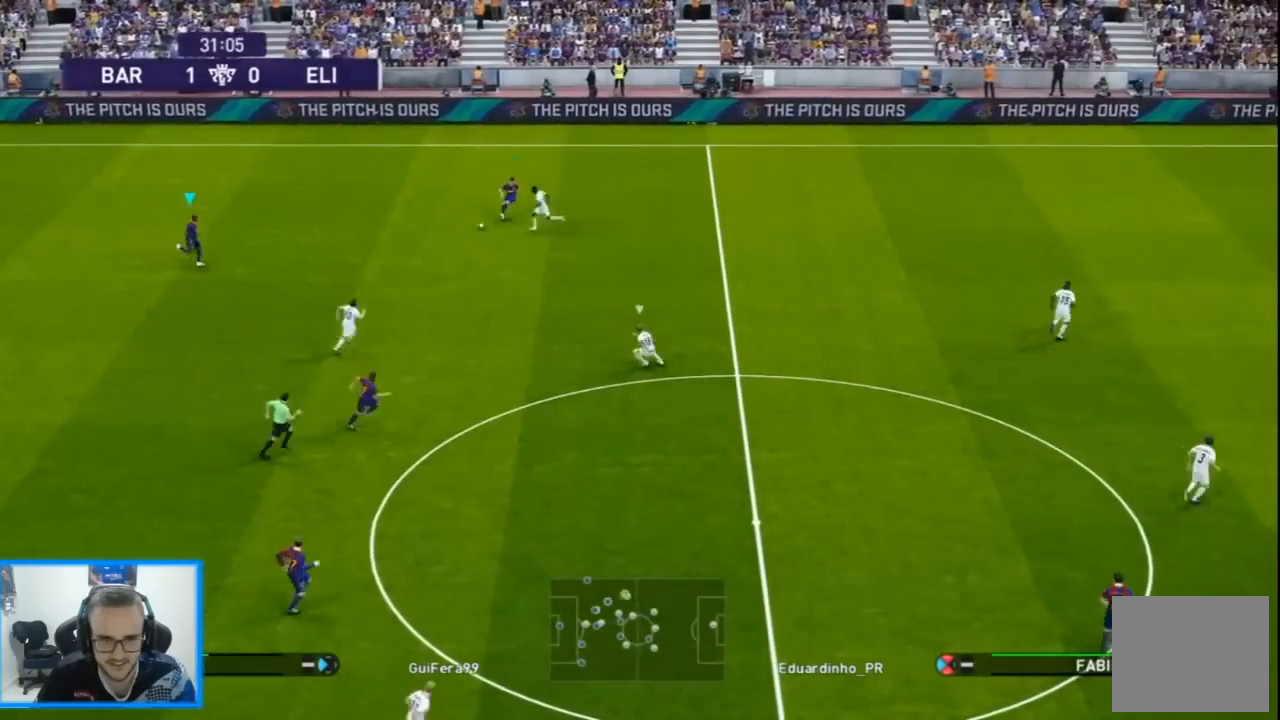
{"buttons": ["DPAD_DOWN", "DPAD_RIGHT"], "left_stick": "center", "right_stick": "center", "events": [[167, "L1", "down"], [300, "L1", "up"]]}
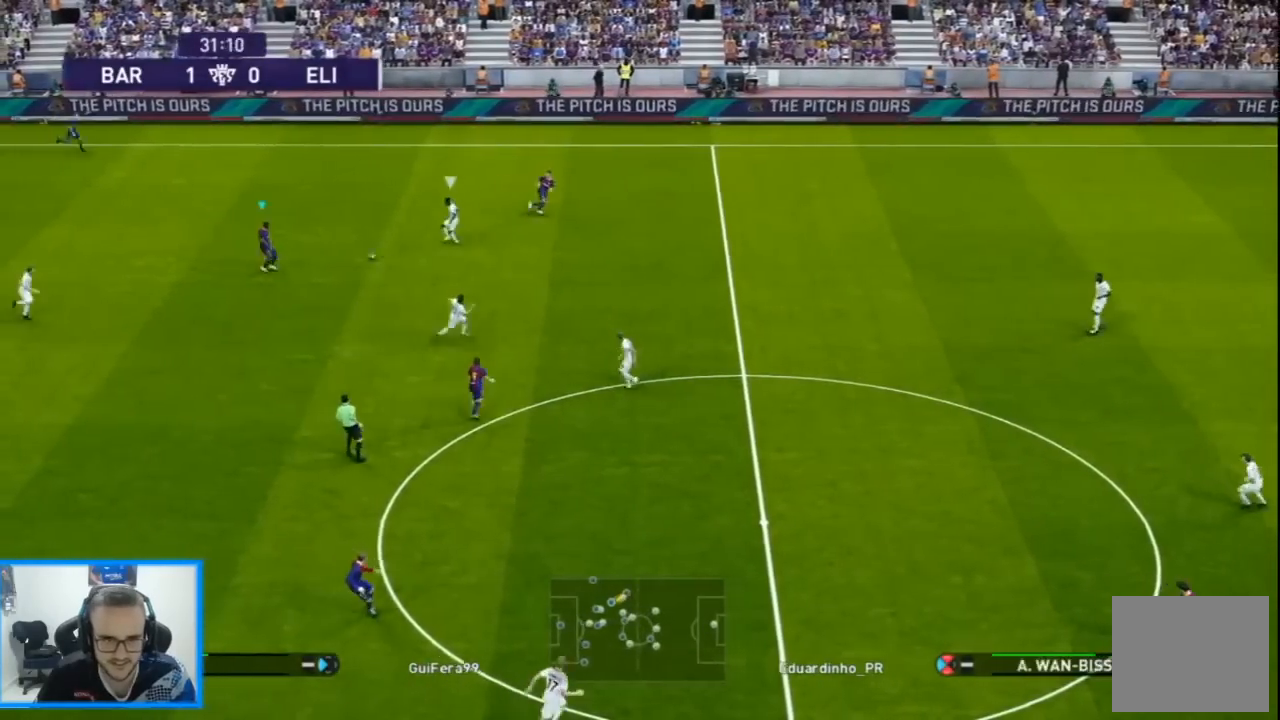
{"buttons": ["DPAD_UP", "DPAD_RIGHT"], "left_stick": "center", "right_stick": "center", "events": [[300, "TRIANGLE", "down"], [367, "DPAD_DOWN", "up"], [367, "DPAD_UP", "down"], [433, "TRIANGLE", "up"]]}
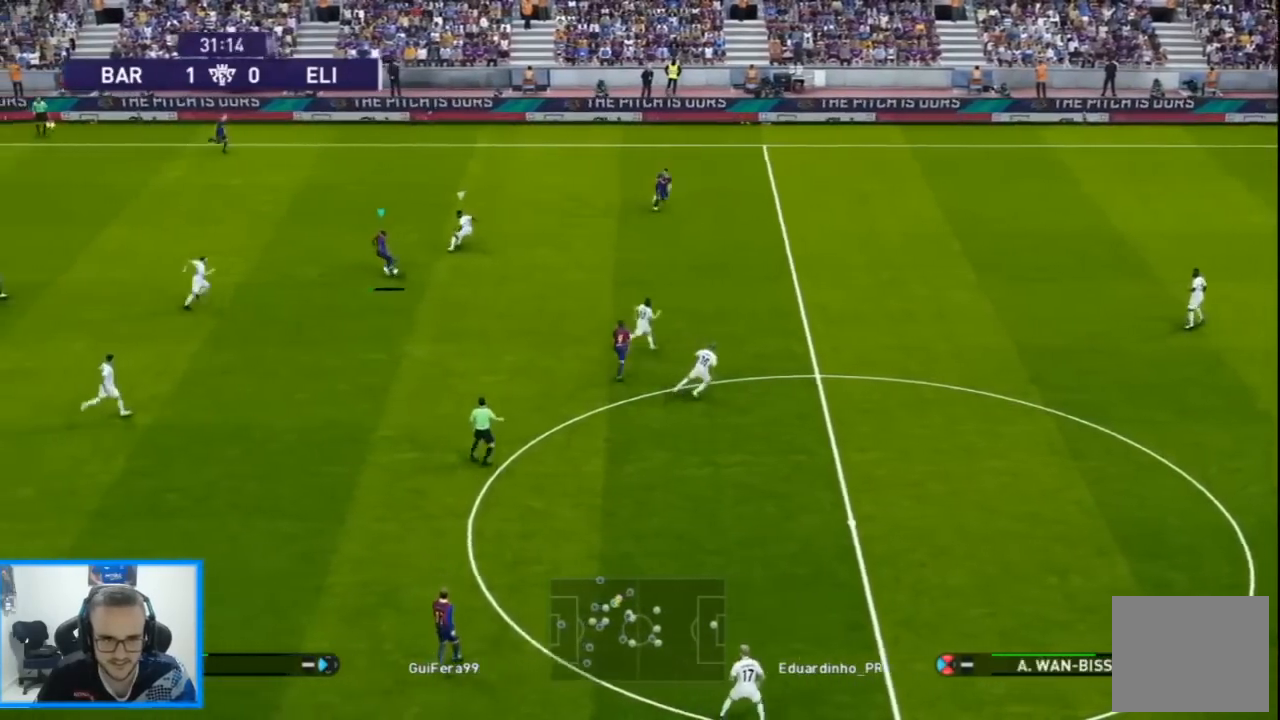
{"buttons": ["R1", "DPAD_RIGHT"], "left_stick": "center", "right_stick": "center", "events": [[233, "DPAD_UP", "up"], [467, "R1", "down"]]}
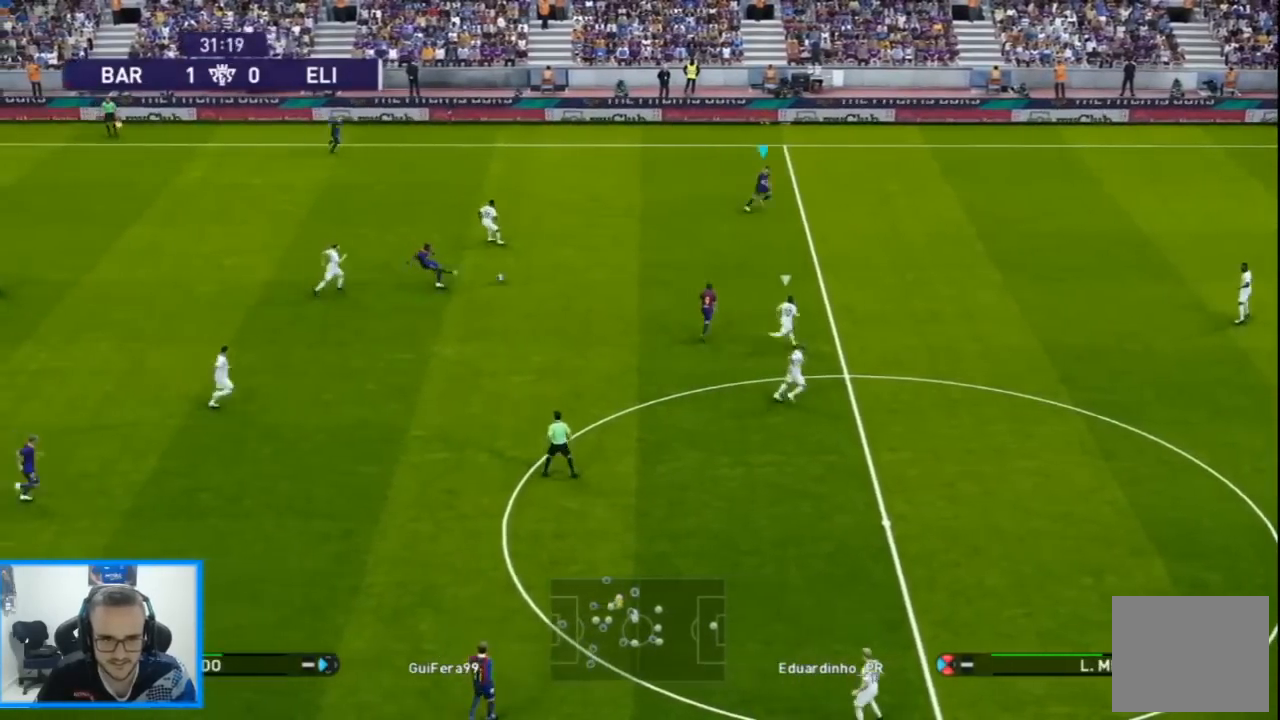
{"buttons": ["R1", "DPAD_RIGHT"], "left_stick": "center", "right_stick": "center", "events": []}
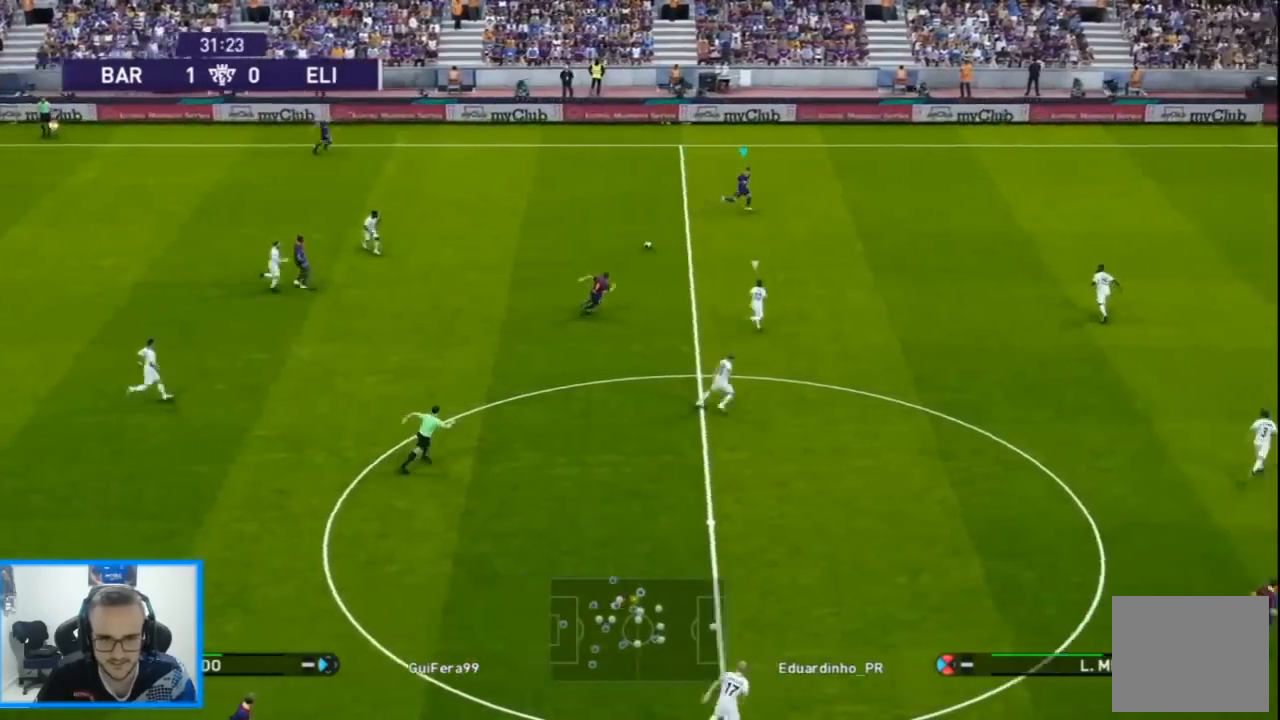
{"buttons": ["DPAD_DOWN", "DPAD_RIGHT"], "left_stick": "center", "right_stick": "center", "events": [[33, "DPAD_DOWN", "down"], [33, "R1", "up"], [67, "L1", "down"], [200, "L1", "up"]]}
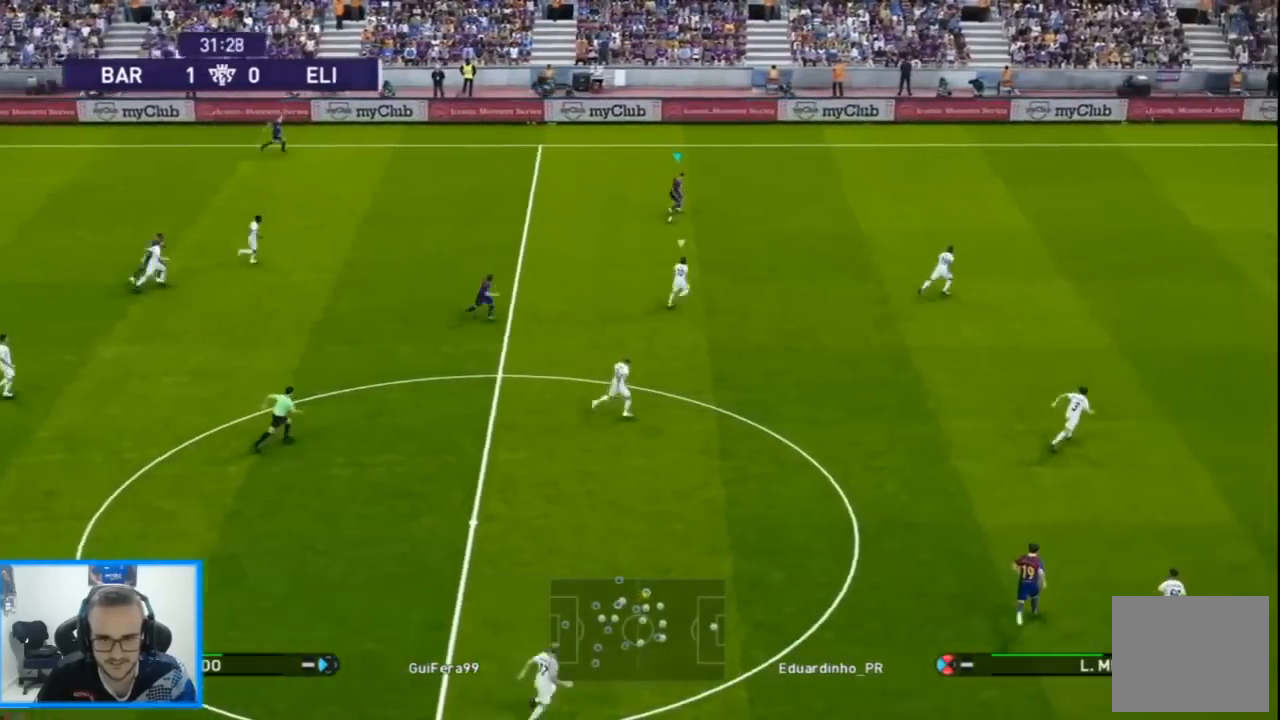
{"buttons": ["DPAD_DOWN", "DPAD_LEFT"], "left_stick": "center", "right_stick": "center", "events": [[167, "DPAD_RIGHT", "up"], [500, "DPAD_LEFT", "down"]]}
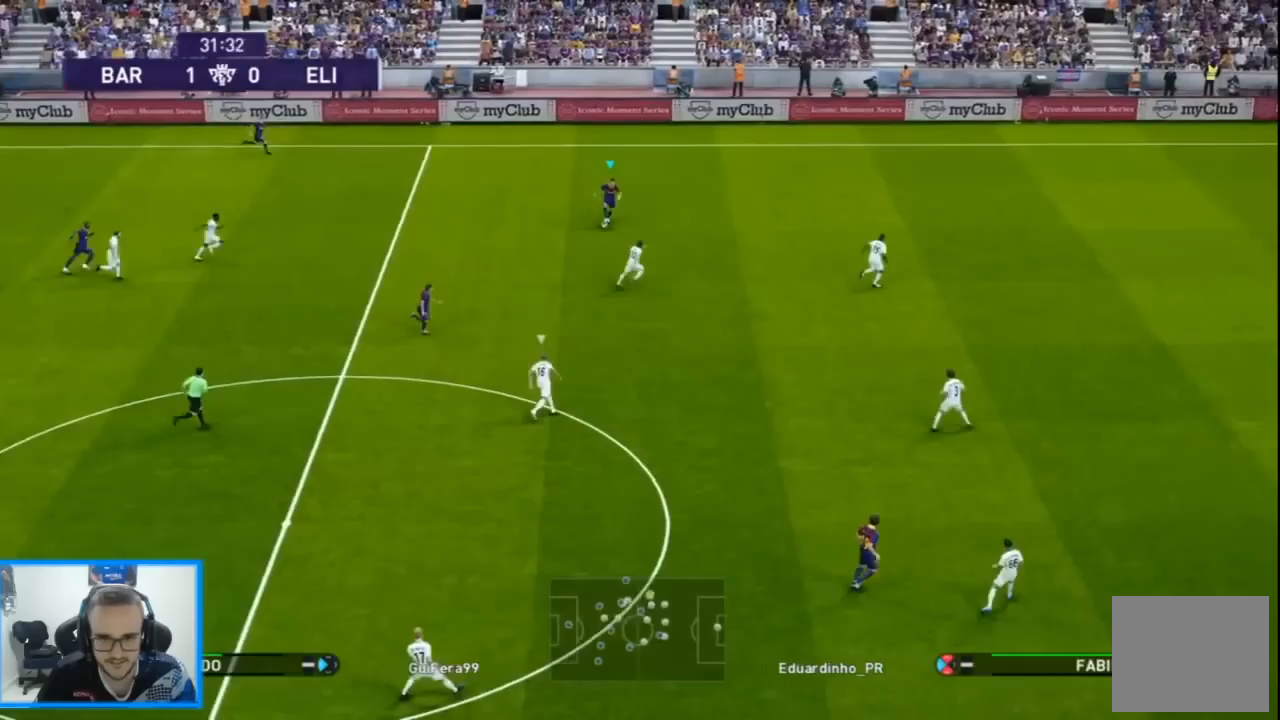
{"buttons": ["DPAD_DOWN", "DPAD_LEFT"], "left_stick": "center", "right_stick": "center", "events": [[100, "CROSS", "down"], [100, "L1", "down"], [200, "CROSS", "up"], [233, "L1", "up"], [267, "R1", "down"], [267, "R2", "down"], [400, "R1", "up"], [400, "R2", "up"]]}
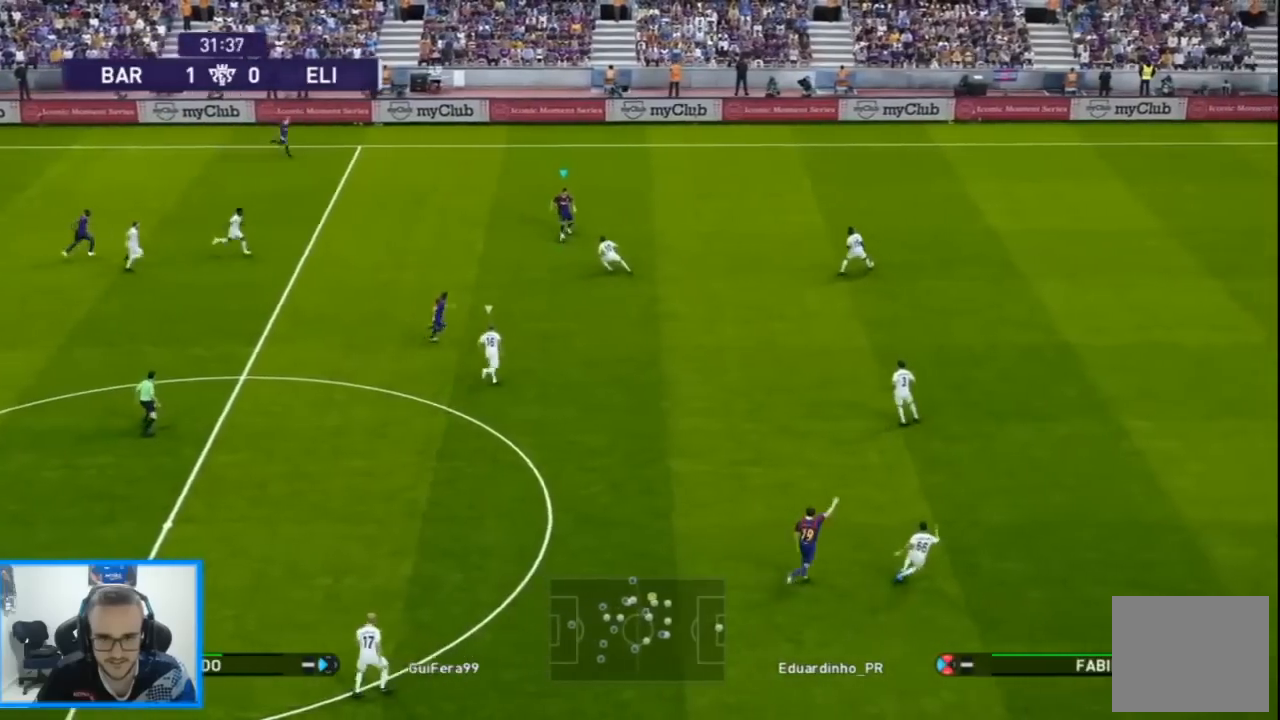
{"buttons": ["DPAD_UP", "DPAD_LEFT"], "left_stick": "center", "right_stick": "center", "events": [[100, "DPAD_DOWN", "up"], [300, "DPAD_UP", "down"]]}
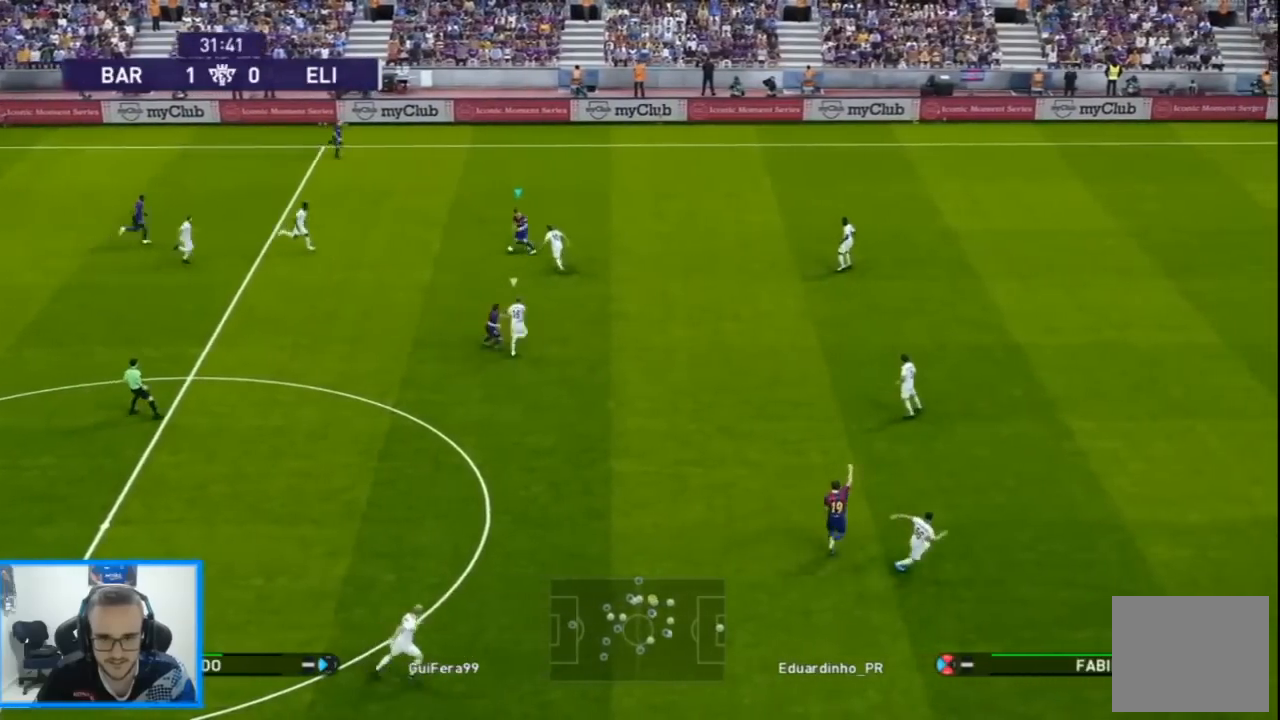
{"buttons": ["DPAD_UP", "DPAD_LEFT"], "left_stick": "center", "right_stick": "center", "events": [[133, "TRIANGLE", "down"], [200, "TRIANGLE", "up"]]}
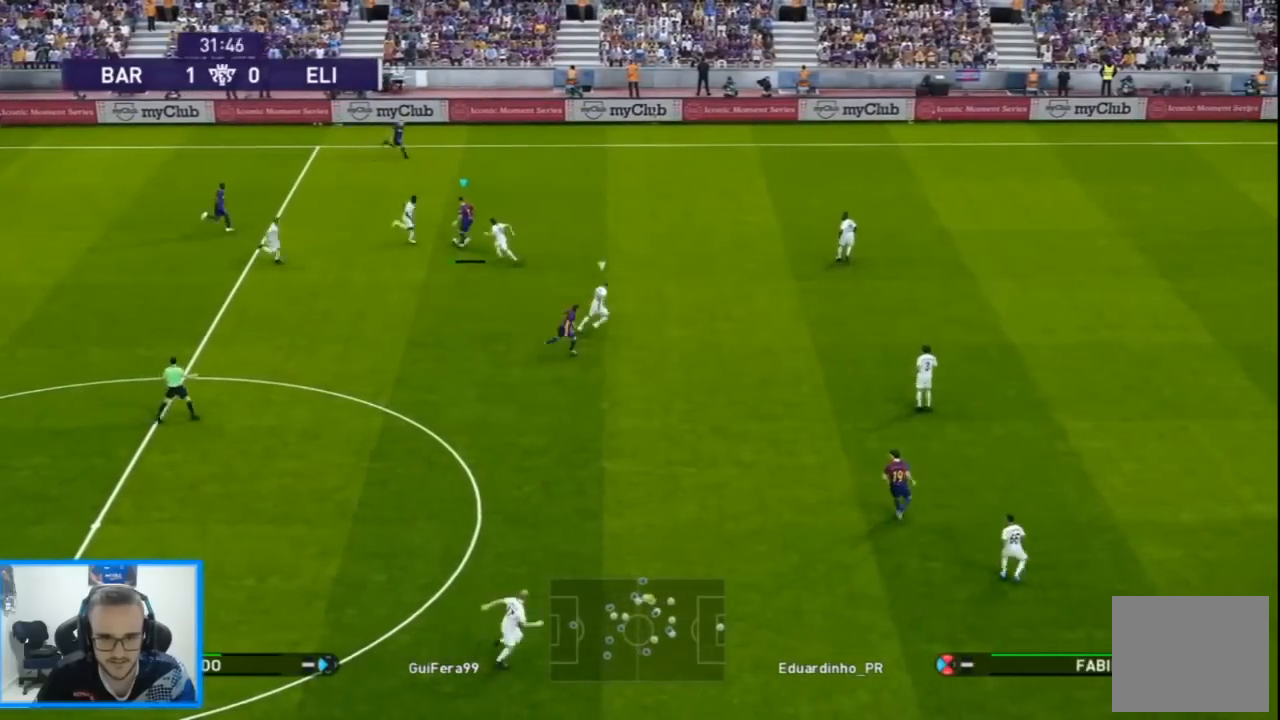
{"buttons": ["R1", "DPAD_RIGHT"], "left_stick": "center", "right_stick": "center", "events": [[233, "R1", "down"], [267, "DPAD_RIGHT", "down"], [300, "DPAD_LEFT", "up"], [300, "DPAD_UP", "up"]]}
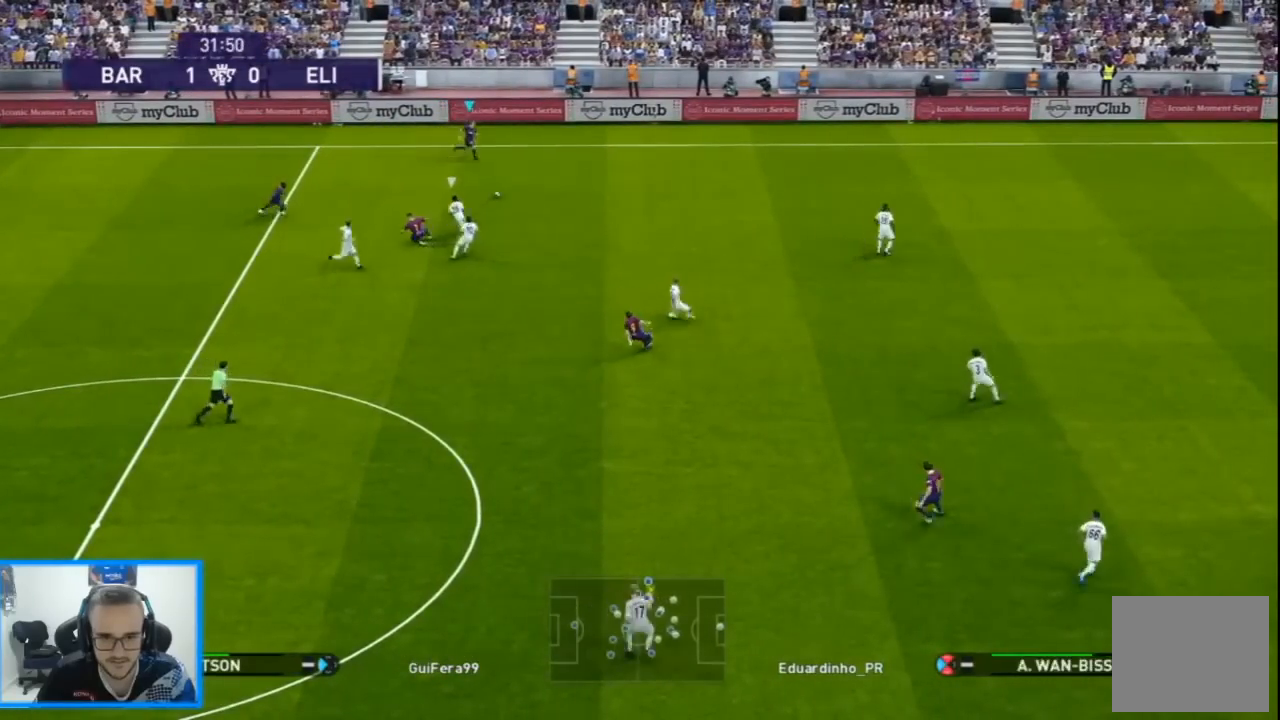
{"buttons": ["R1", "DPAD_RIGHT"], "left_stick": "center", "right_stick": "center", "events": []}
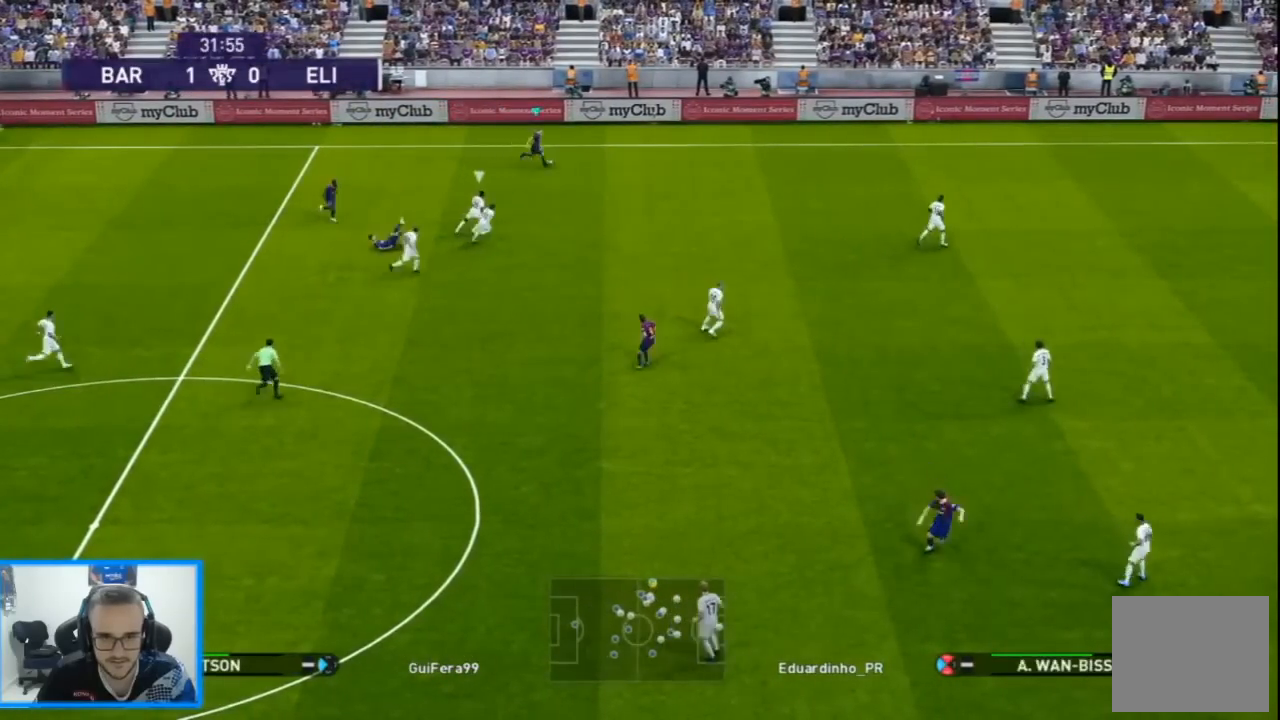
{"buttons": ["R1", "DPAD_DOWN", "DPAD_RIGHT"], "left_stick": "center", "right_stick": "center", "events": [[433, "DPAD_DOWN", "down"]]}
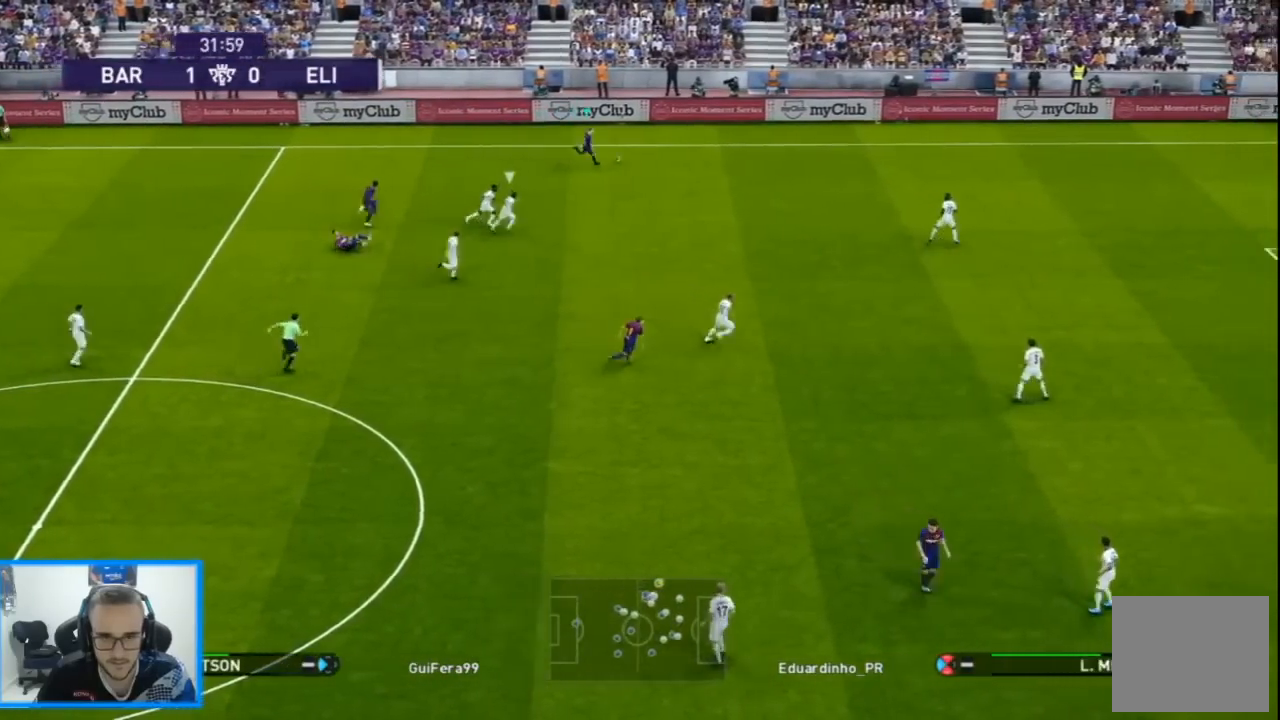
{"buttons": ["DPAD_DOWN", "DPAD_RIGHT"], "left_stick": "center", "right_stick": "center", "events": [[333, "R1", "up"]]}